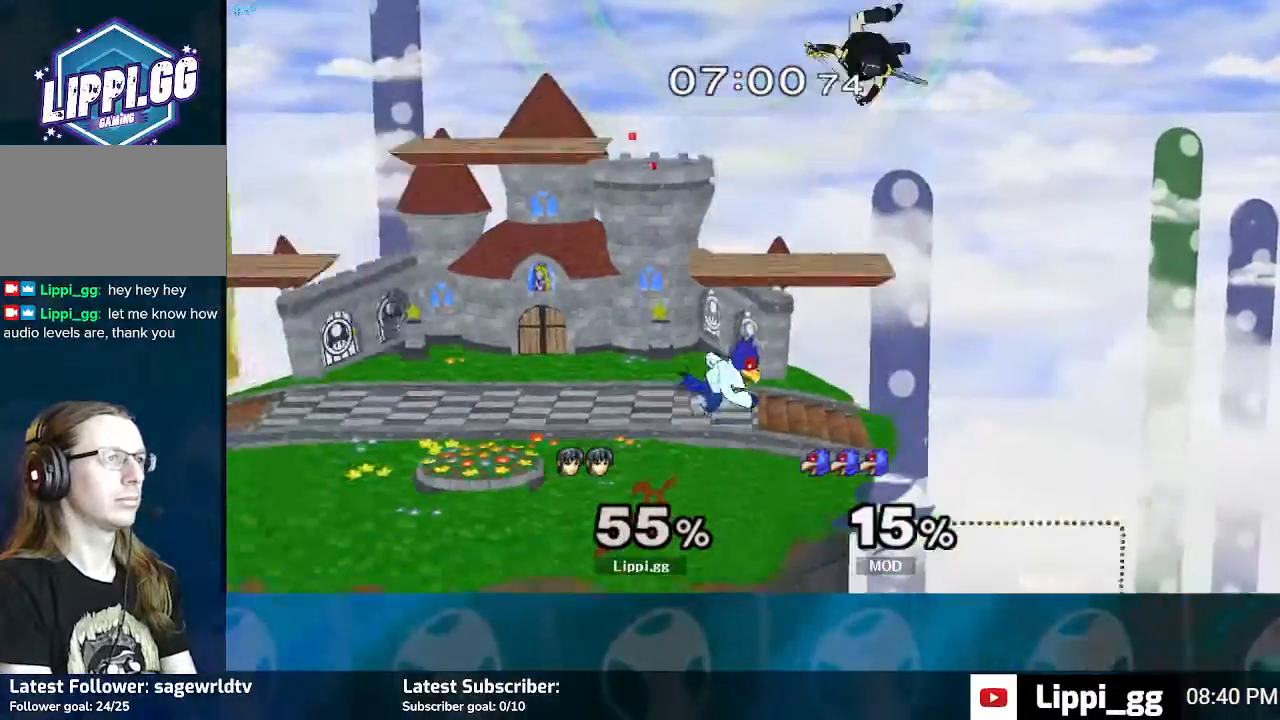
Gameplay with a controller (Nintendo layout); each line is a JSON object with the inputs held at the frame after it. "events" lists button and stick changes between this image and that frame as [ms after this image, input, new state], when the widget could be followed in between. Not read: L3 R3.
{"buttons": [], "left_stick": "right", "right_stick": "center", "events": [[33, "A", "up"], [167, "left_stick", "center"], [200, "R1", "up"], [334, "left_stick", "right"]]}
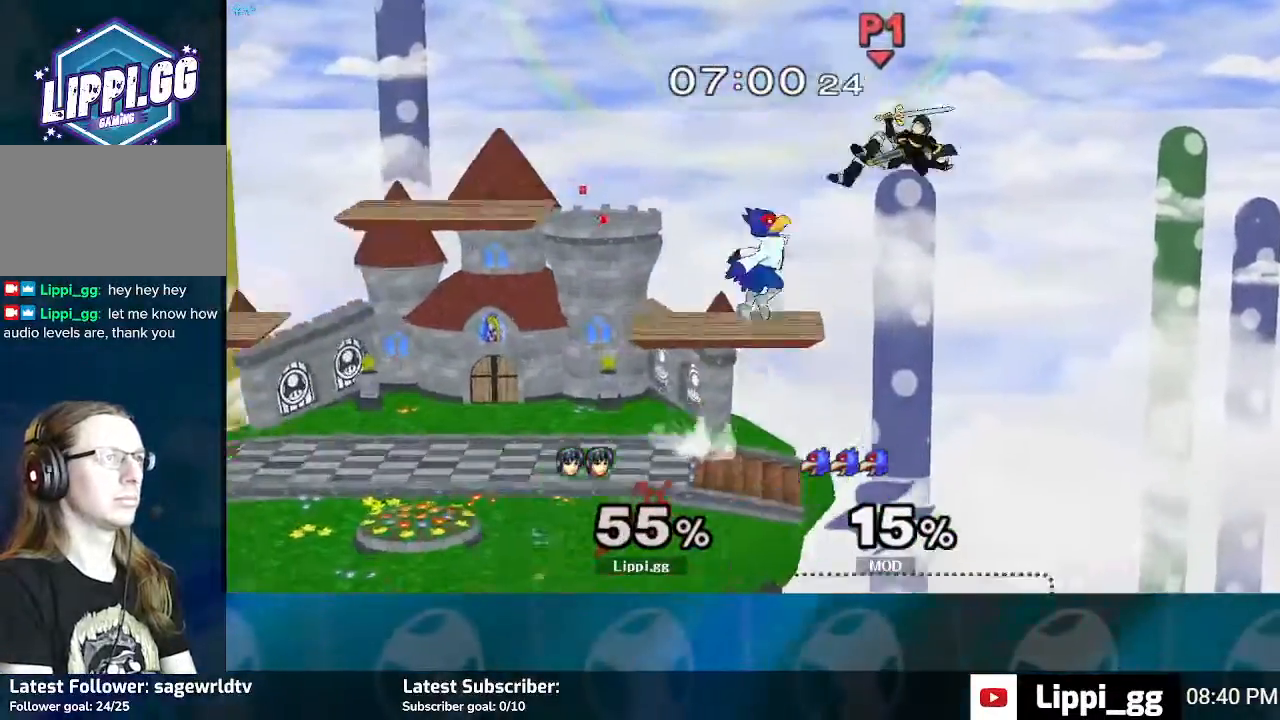
{"buttons": [], "left_stick": "left", "right_stick": "center", "events": [[34, "Y", "down"], [67, "left_stick", "up"], [134, "Y", "up"], [167, "left_stick", "left"], [201, "Y", "down"], [267, "Y", "up"]]}
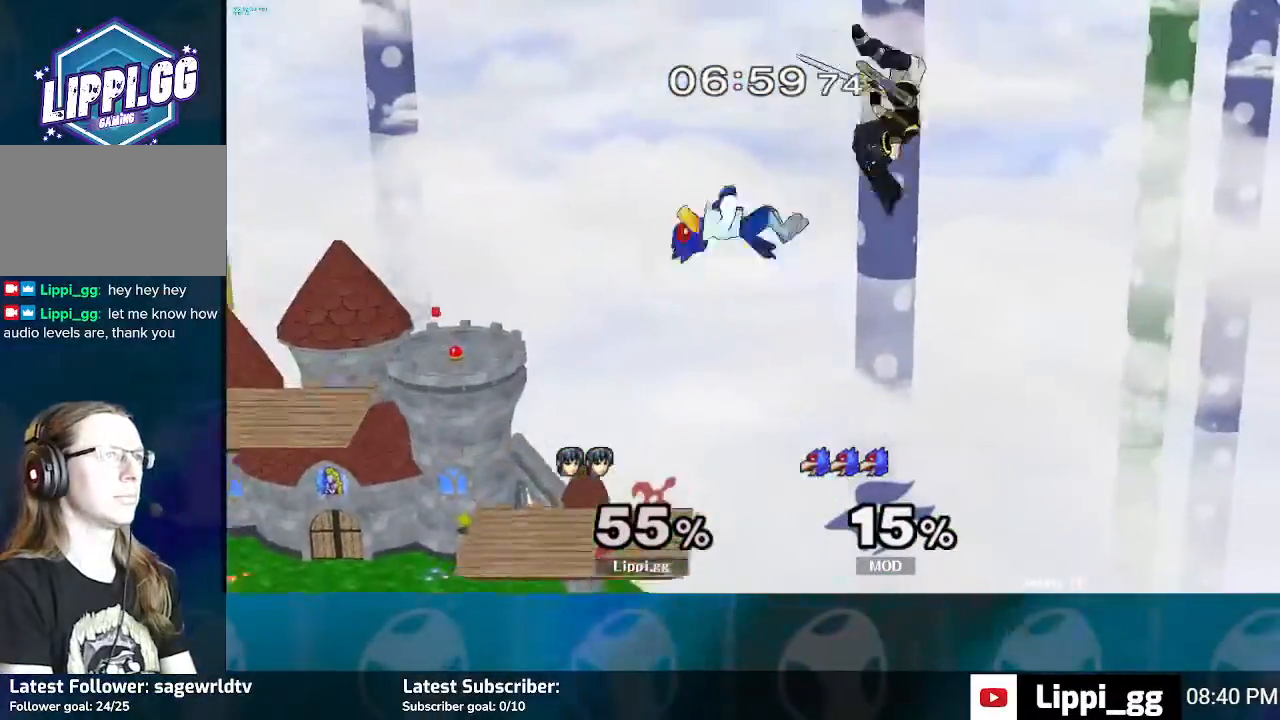
{"buttons": [], "left_stick": "left", "right_stick": "center", "events": [[334, "A", "down"], [434, "A", "up"]]}
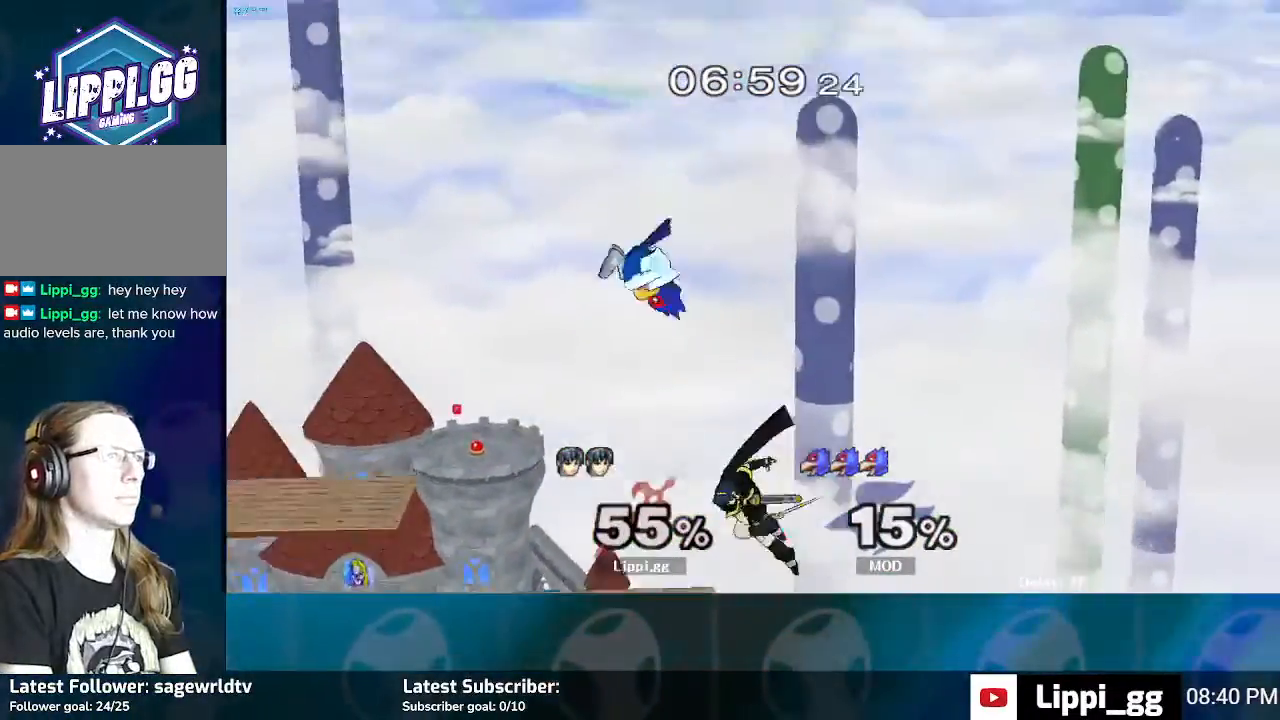
{"buttons": [], "left_stick": "up", "right_stick": "center", "events": [[67, "A", "down"], [167, "A", "up"], [334, "left_stick", "up-left"], [434, "left_stick", "up"]]}
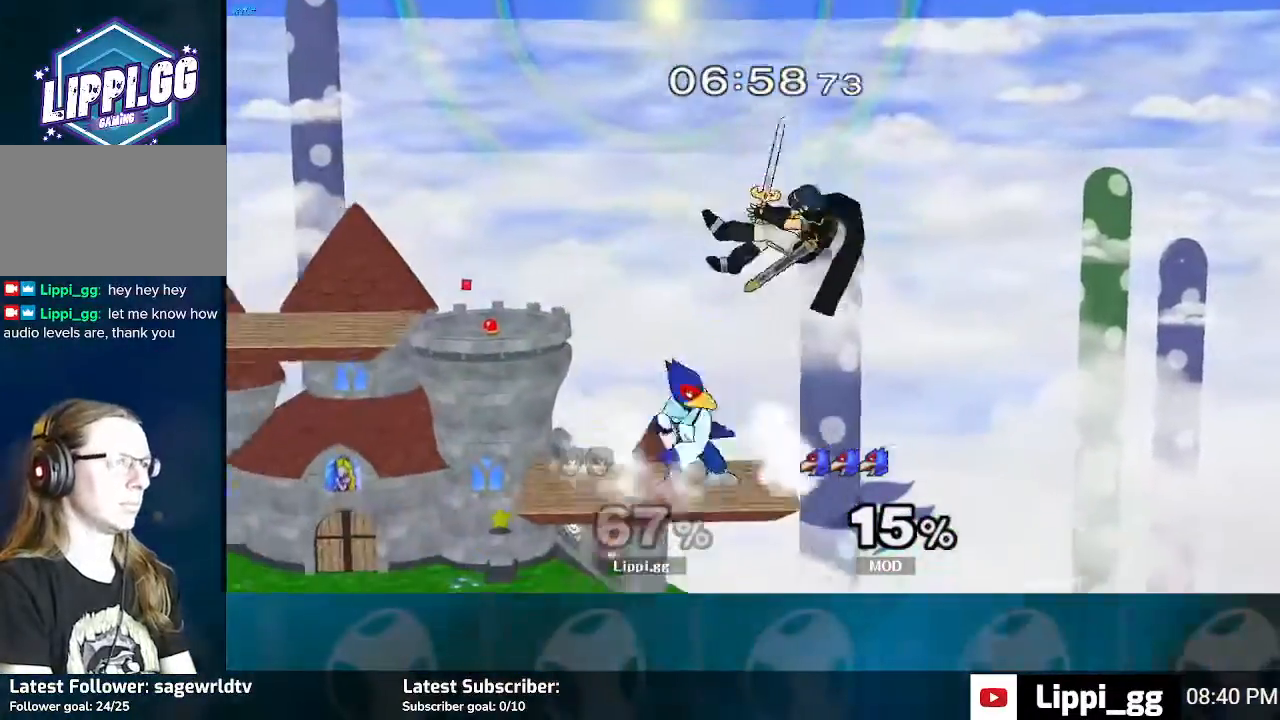
{"buttons": [], "left_stick": "up", "right_stick": "center", "events": [[267, "A", "down"], [334, "A", "up"], [434, "A", "down"], [500, "A", "up"]]}
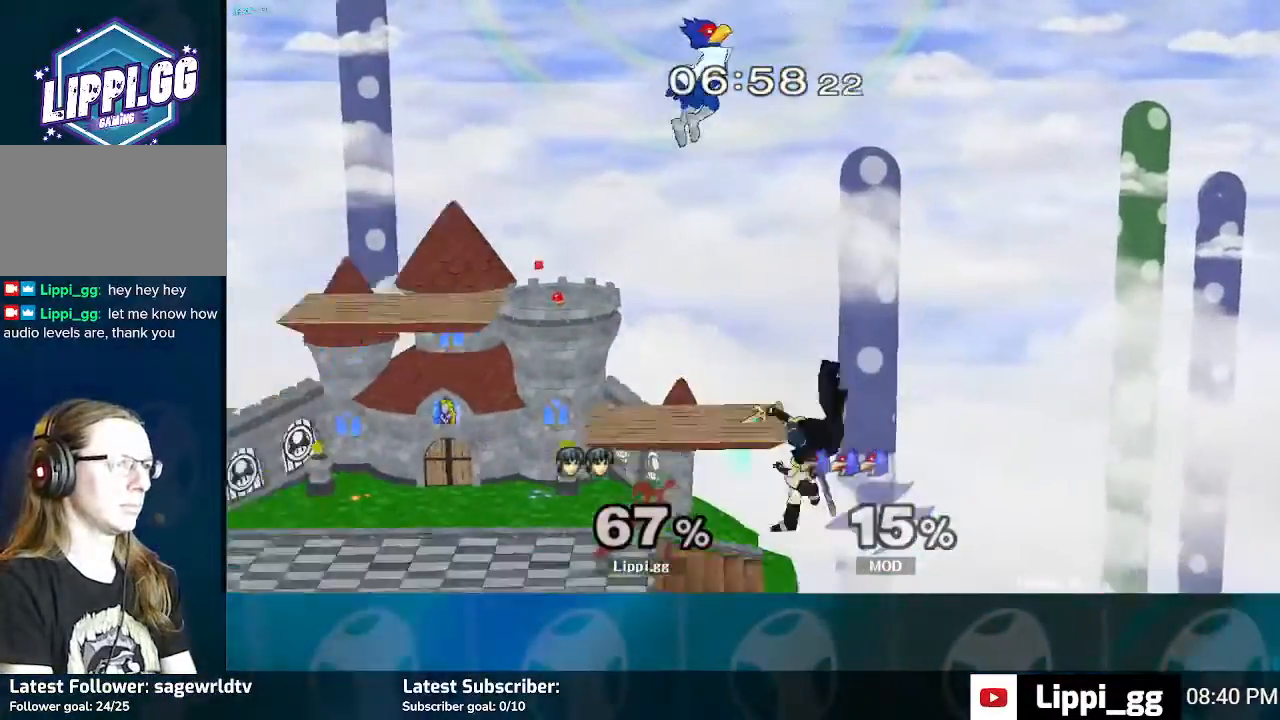
{"buttons": [], "left_stick": "up", "right_stick": "center", "events": [[34, "A", "down"], [201, "A", "up"]]}
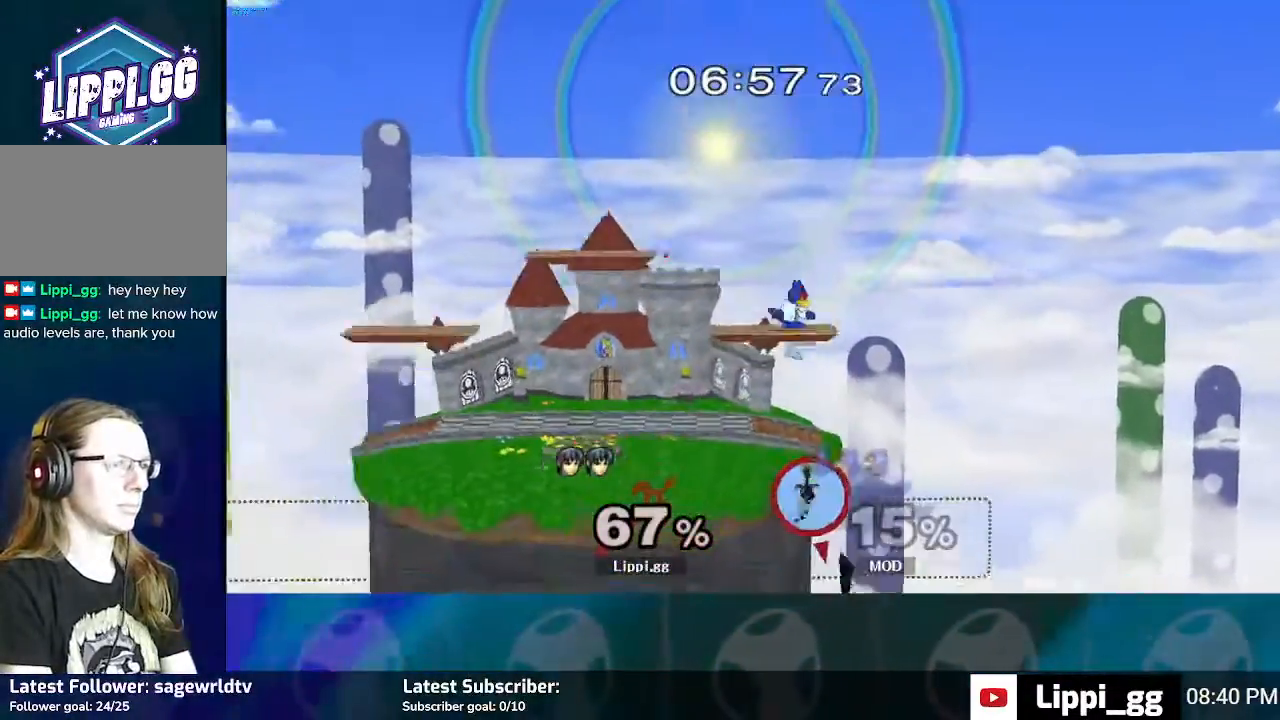
{"buttons": ["B"], "left_stick": "up", "right_stick": "center", "events": [[33, "Y", "down"], [167, "Y", "up"], [233, "Y", "down"], [300, "Y", "up"], [400, "B", "down"]]}
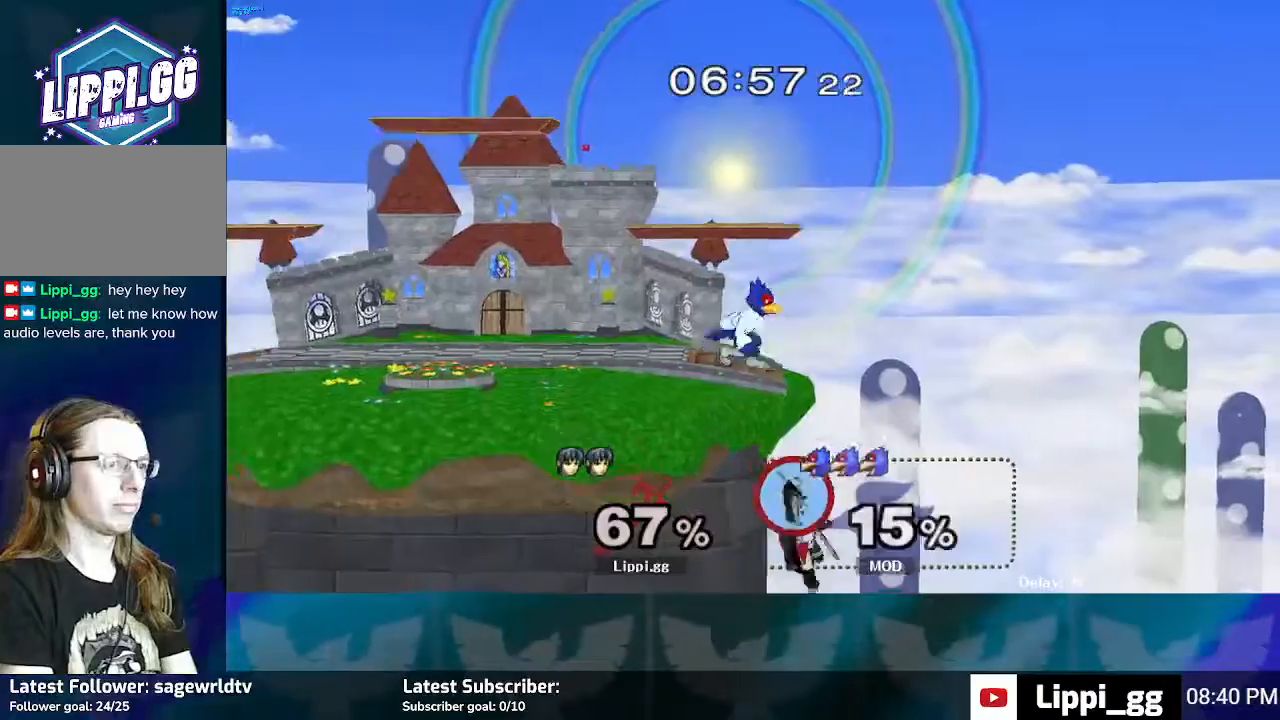
{"buttons": ["B"], "left_stick": "up", "right_stick": "center", "events": []}
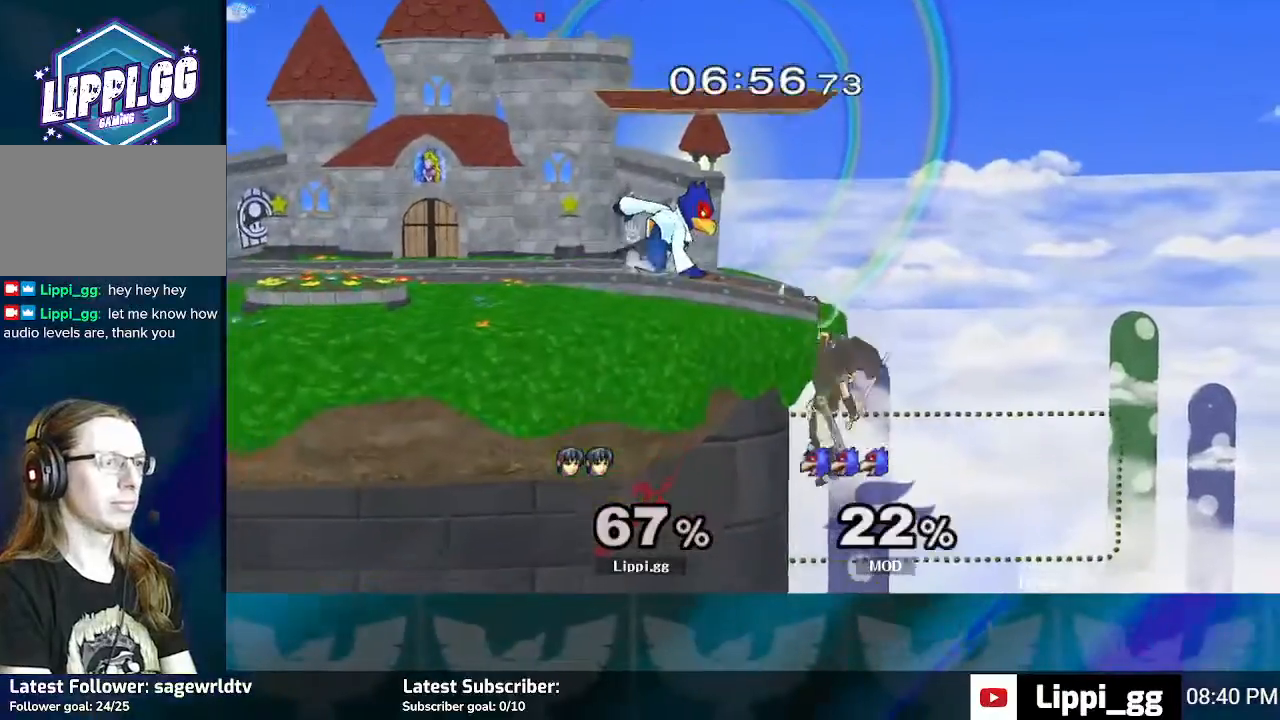
{"buttons": [], "left_stick": "center", "right_stick": "center", "events": [[33, "B", "up"], [167, "left_stick", "down"], [233, "Y", "down"], [300, "Y", "up"], [300, "left_stick", "center"], [400, "Y", "down"], [467, "Y", "up"]]}
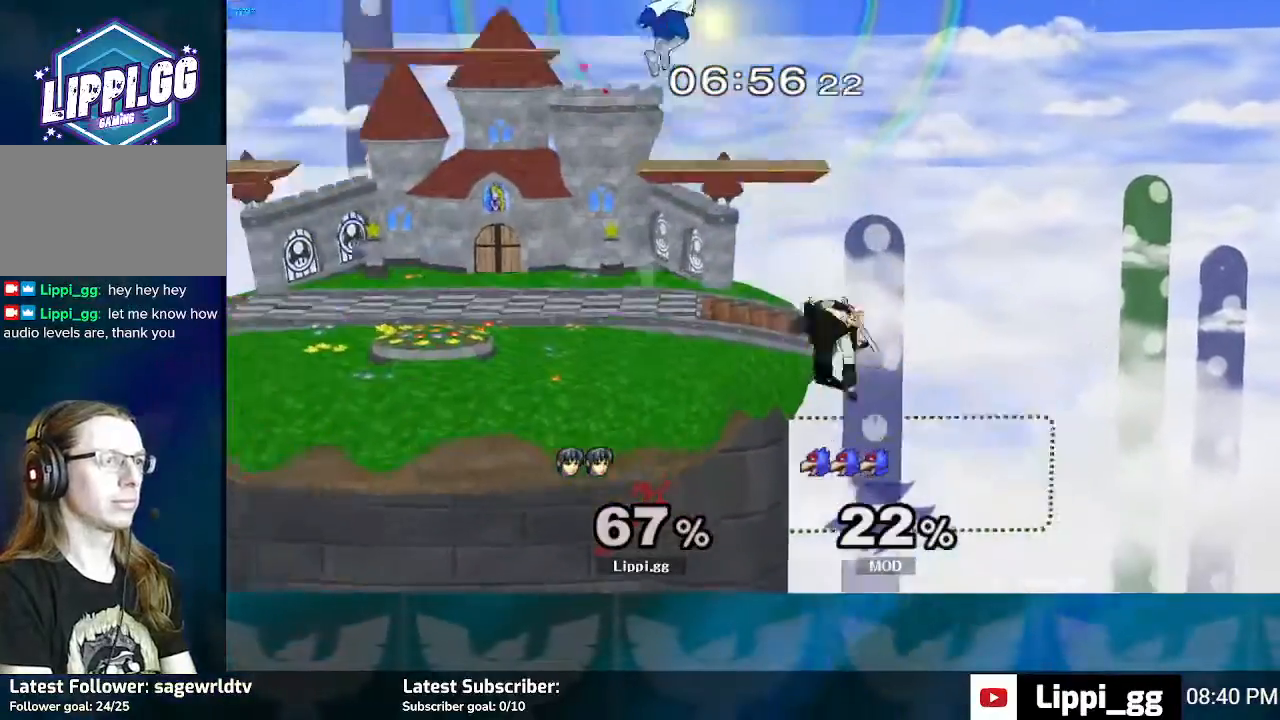
{"buttons": ["B"], "left_stick": "left", "right_stick": "center", "events": [[34, "left_stick", "left"], [67, "B", "down"], [201, "B", "up"], [267, "B", "down"], [367, "B", "up"], [501, "B", "down"]]}
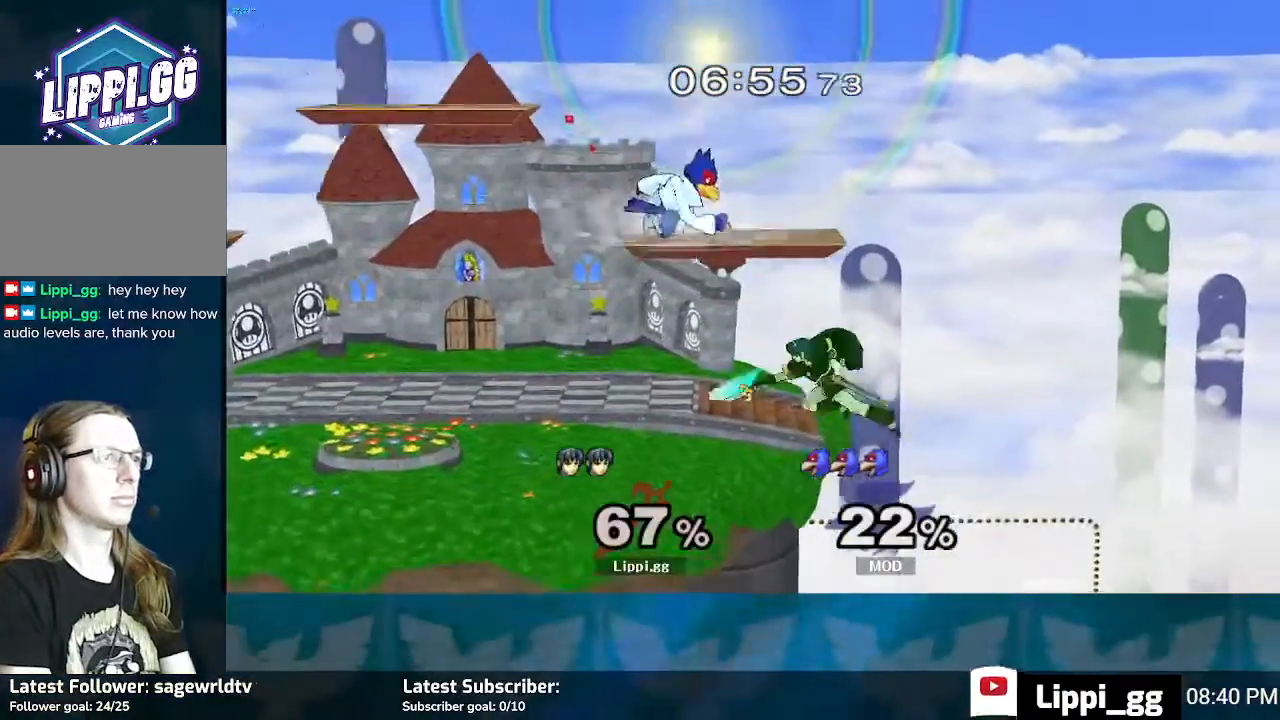
{"buttons": ["B"], "left_stick": "up", "right_stick": "center", "events": [[67, "B", "up"], [133, "B", "down"], [167, "left_stick", "up-left"], [200, "B", "up"], [267, "B", "down"], [300, "B", "up"], [367, "left_stick", "up"], [500, "B", "down"]]}
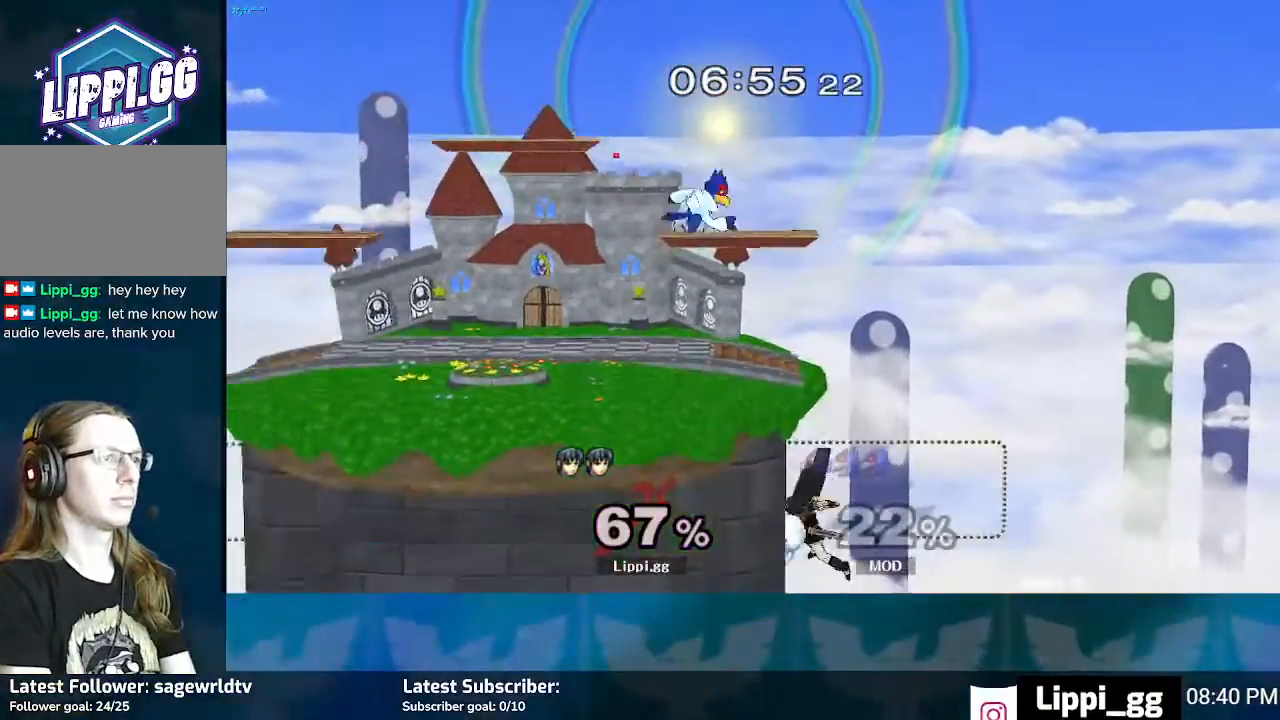
{"buttons": [], "left_stick": "up", "right_stick": "center", "events": [[134, "B", "up"], [201, "B", "down"], [301, "B", "up"], [367, "B", "down"], [434, "B", "up"]]}
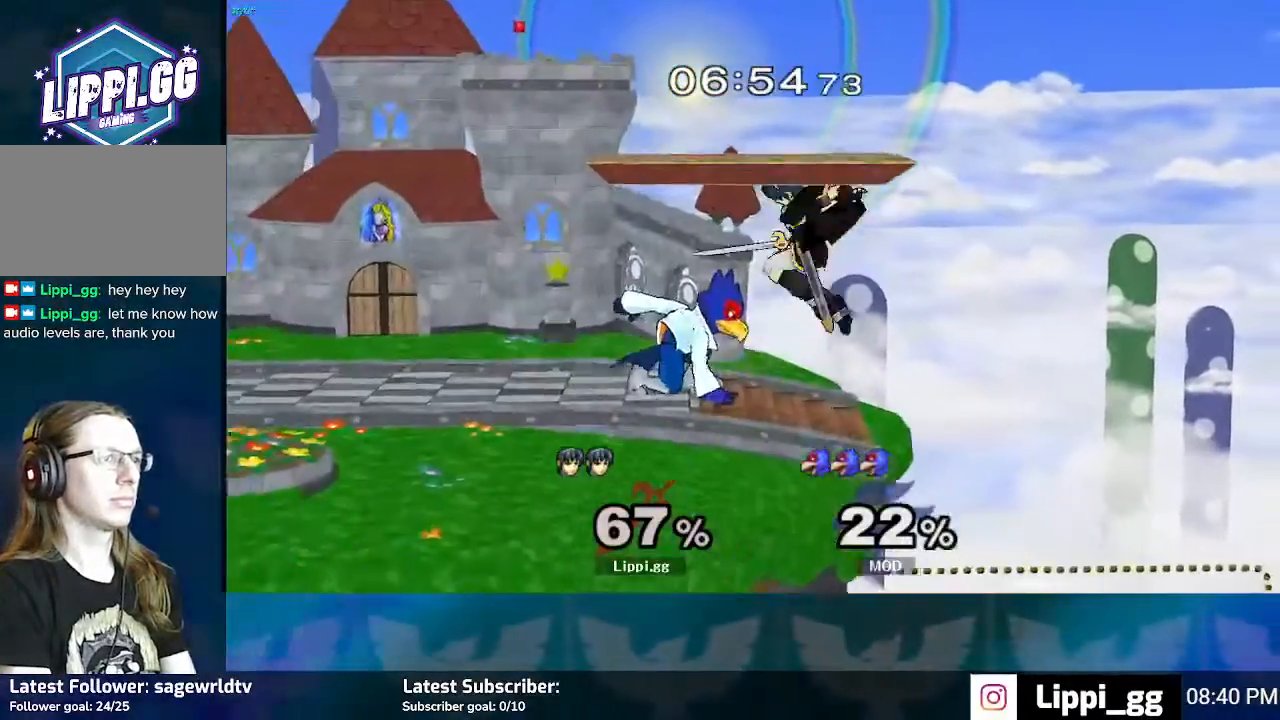
{"buttons": ["R1"], "left_stick": "left", "right_stick": "center", "events": [[67, "B", "down"], [100, "R1", "down"], [100, "left_stick", "up-left"], [167, "B", "up"], [233, "left_stick", "down-left"], [334, "left_stick", "center"], [467, "left_stick", "left"]]}
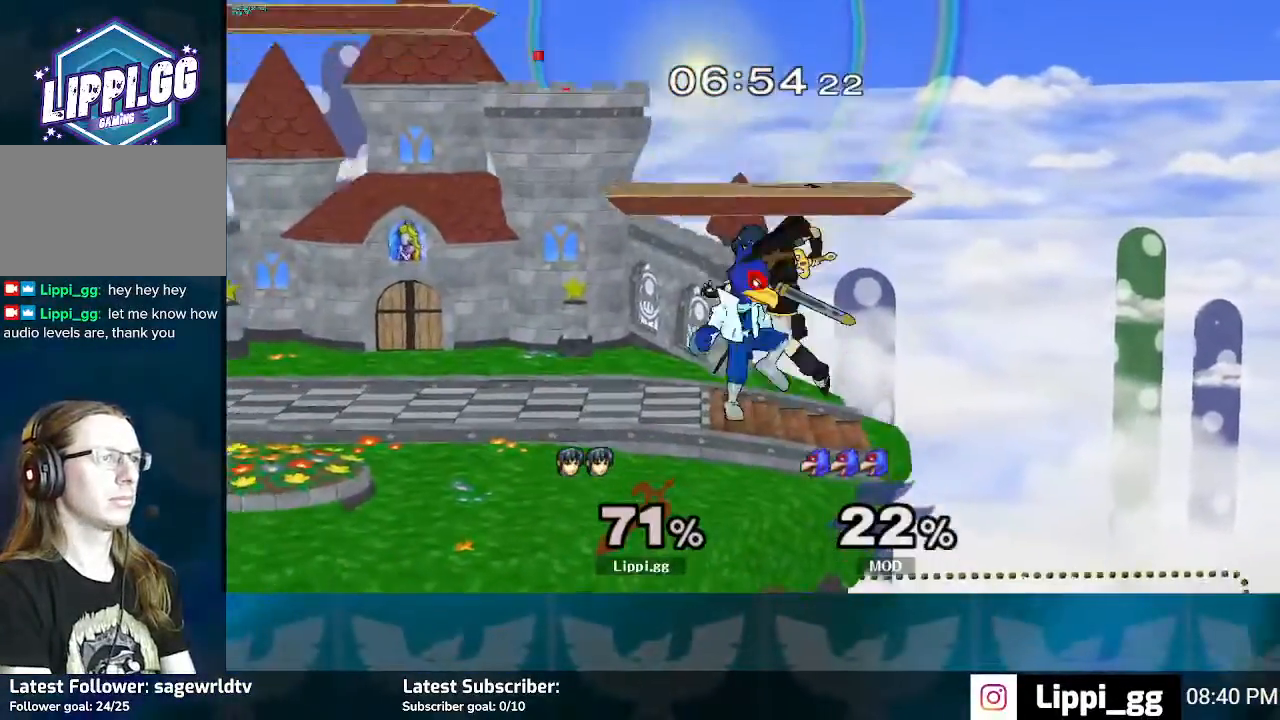
{"buttons": ["R1"], "left_stick": "left", "right_stick": "center", "events": [[367, "left_stick", "center"], [434, "left_stick", "left"]]}
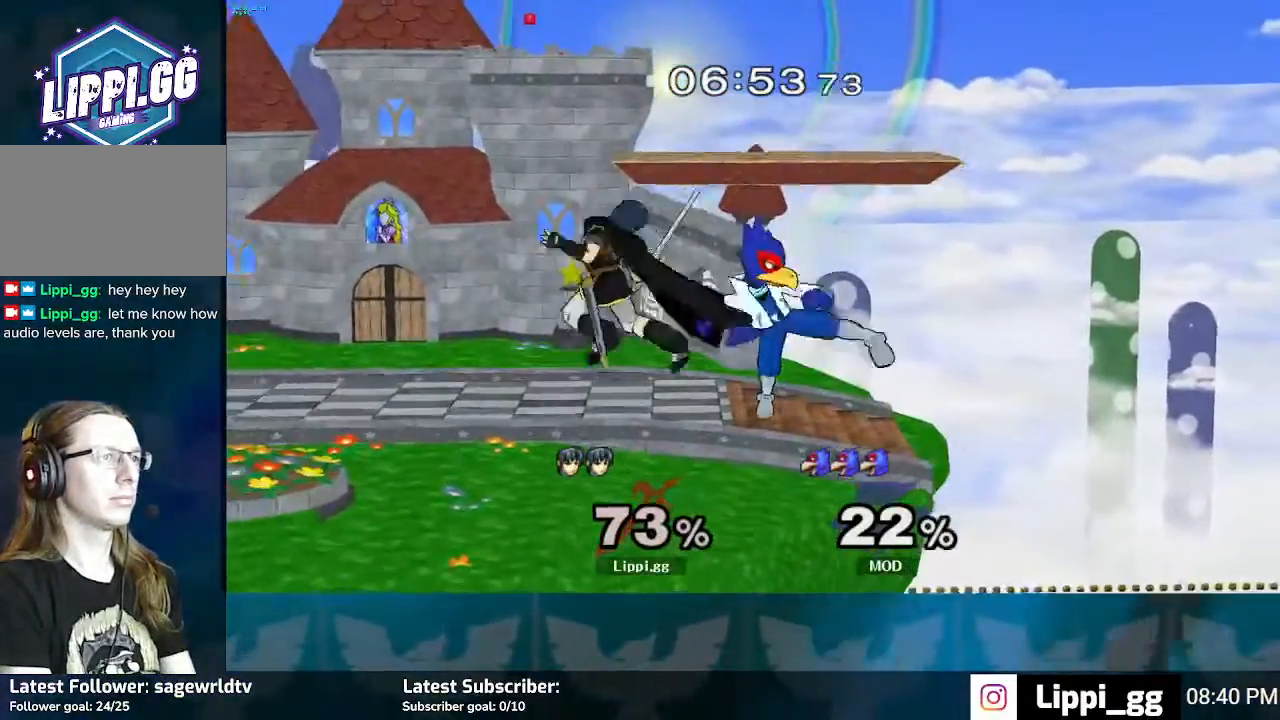
{"buttons": ["R1"], "left_stick": "left", "right_stick": "center", "events": [[267, "left_stick", "center"], [334, "left_stick", "left"], [434, "left_stick", "center"], [500, "left_stick", "left"]]}
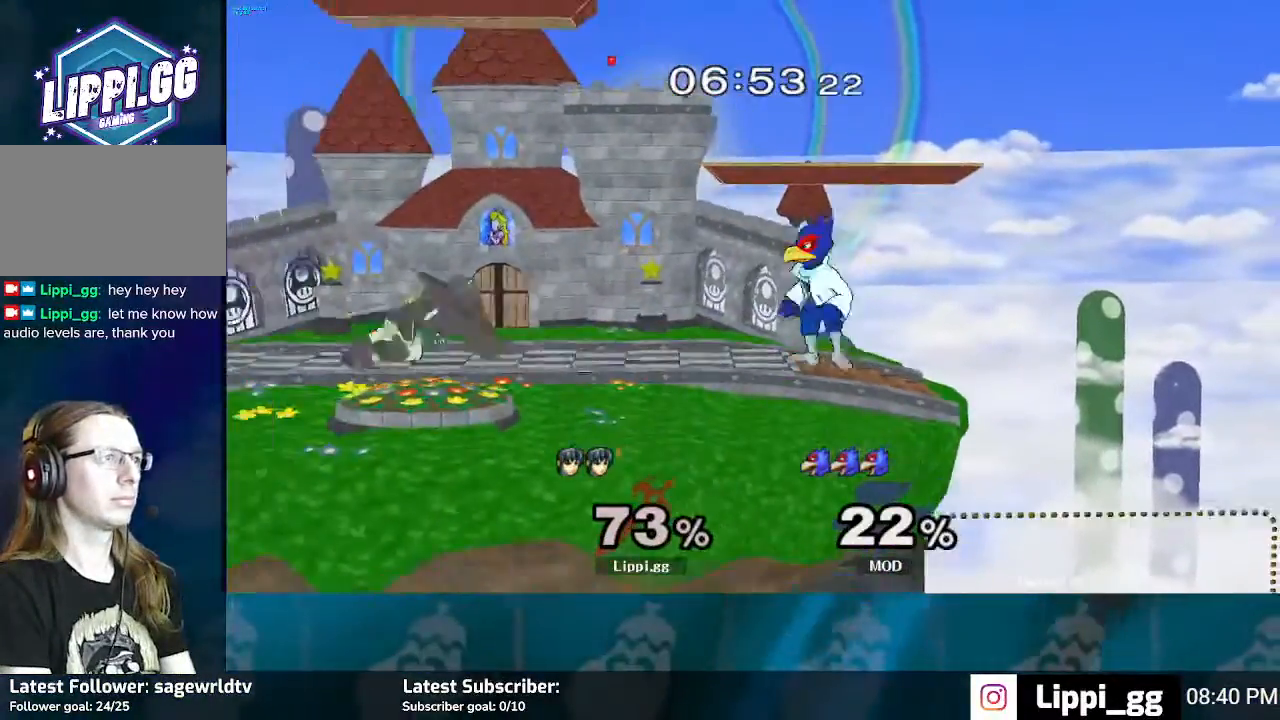
{"buttons": [], "left_stick": "down", "right_stick": "center", "events": [[134, "R1", "up"], [134, "left_stick", "center"], [367, "left_stick", "down"]]}
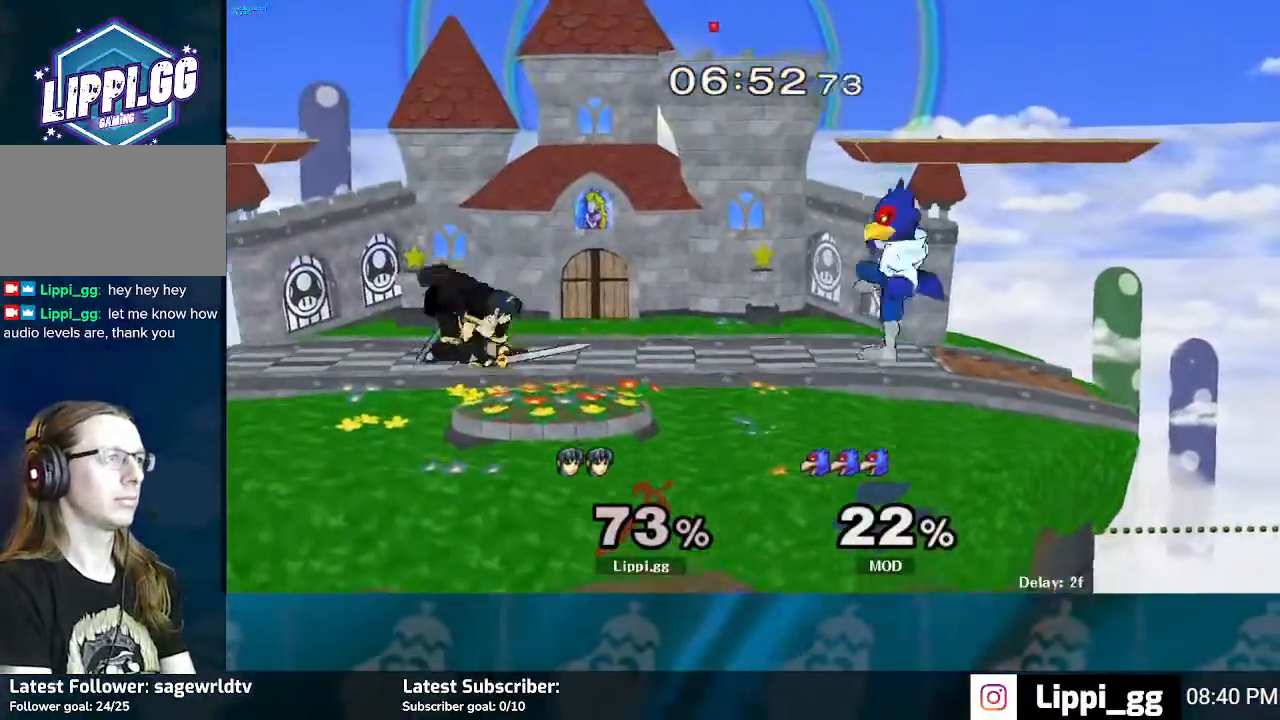
{"buttons": [], "left_stick": "center", "right_stick": "center", "events": [[67, "A", "down"], [167, "A", "up"], [300, "A", "down"], [334, "A", "up"], [434, "left_stick", "center"]]}
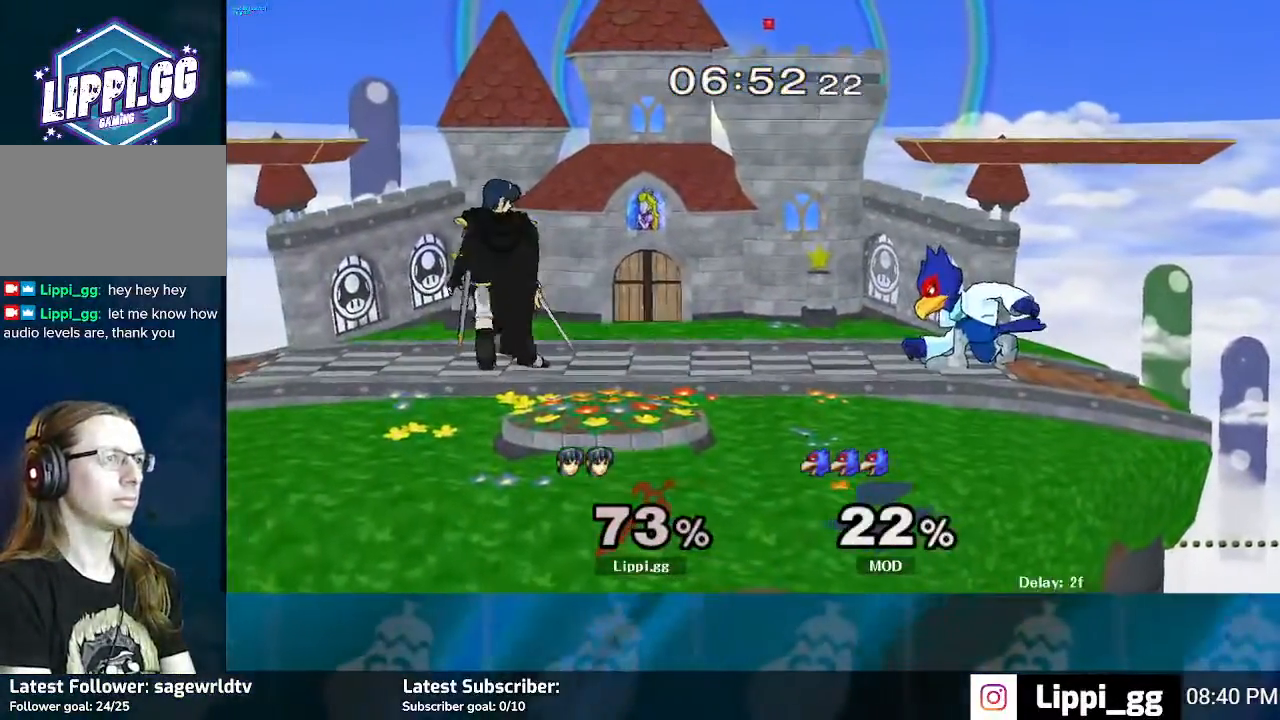
{"buttons": [], "left_stick": "down-left", "right_stick": "center", "events": [[134, "left_stick", "down-right"], [201, "Y", "down"], [201, "left_stick", "down"], [234, "Y", "up"], [267, "L1", "down"], [334, "left_stick", "down-left"], [468, "L1", "up"]]}
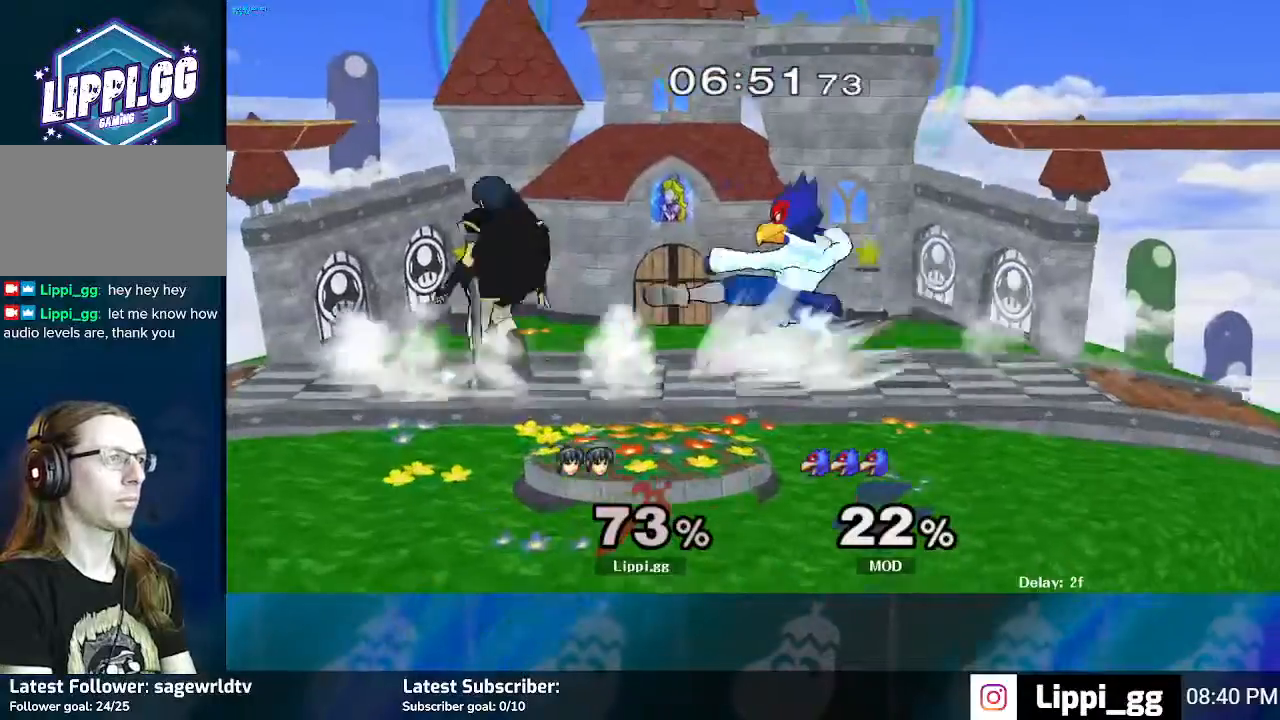
{"buttons": [], "left_stick": "center", "right_stick": "center", "events": [[167, "left_stick", "center"], [300, "left_stick", "down-left"], [334, "L1", "down"], [467, "L1", "up"], [500, "left_stick", "center"]]}
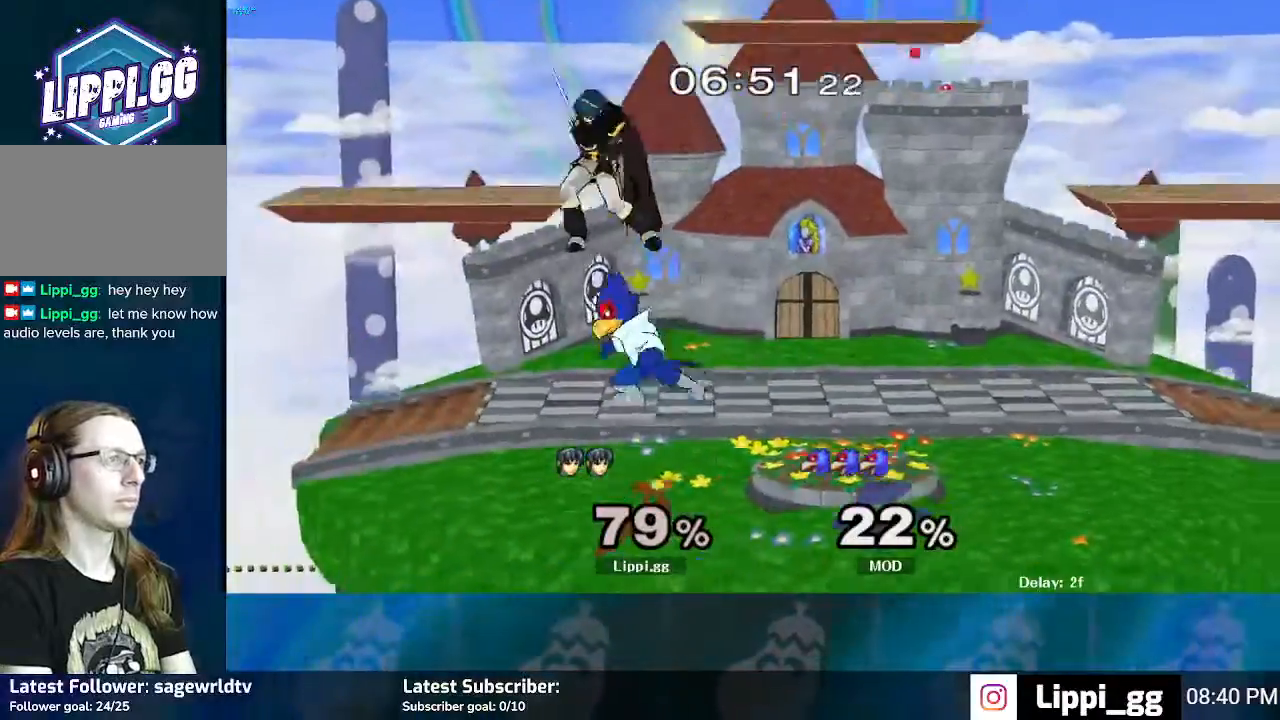
{"buttons": ["Z"], "left_stick": "up", "right_stick": "center", "events": [[34, "left_stick", "down-left"], [67, "left_stick", "center"], [267, "left_stick", "right"], [301, "Z", "down"], [468, "left_stick", "up"]]}
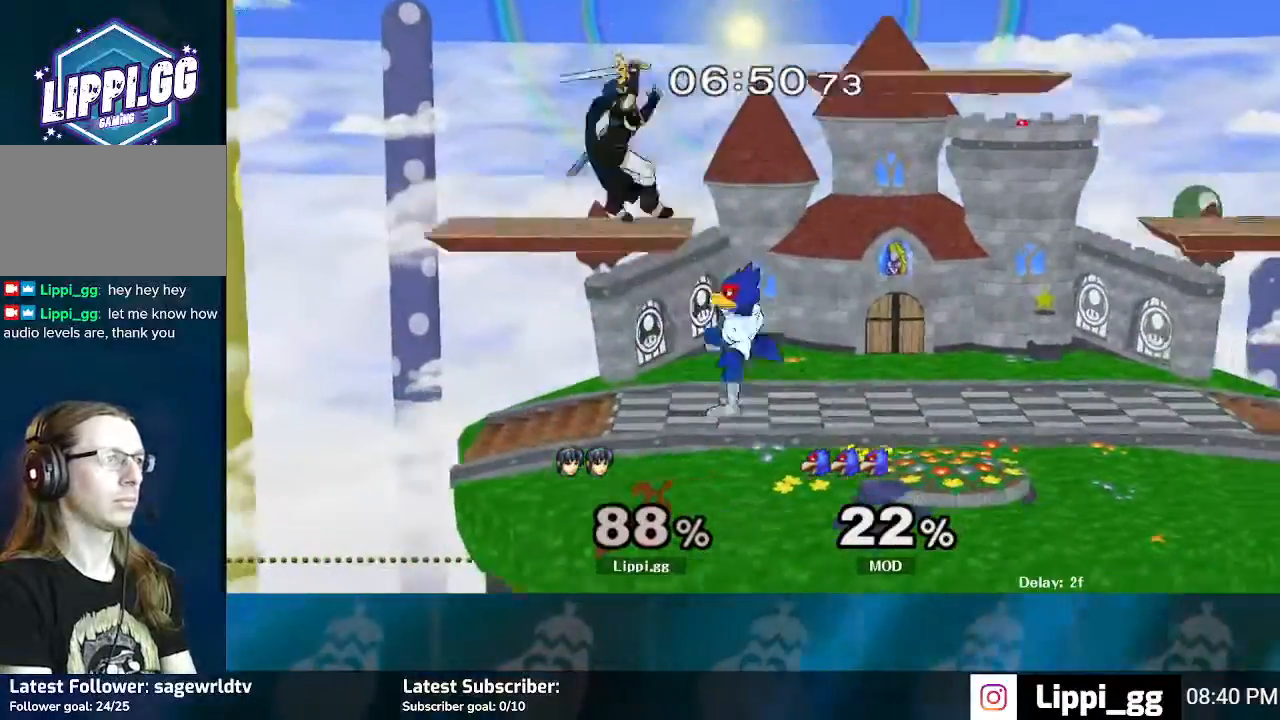
{"buttons": ["R1"], "left_stick": "right", "right_stick": "center", "events": [[133, "left_stick", "center"], [200, "Z", "up"], [233, "left_stick", "right"], [400, "R1", "down"]]}
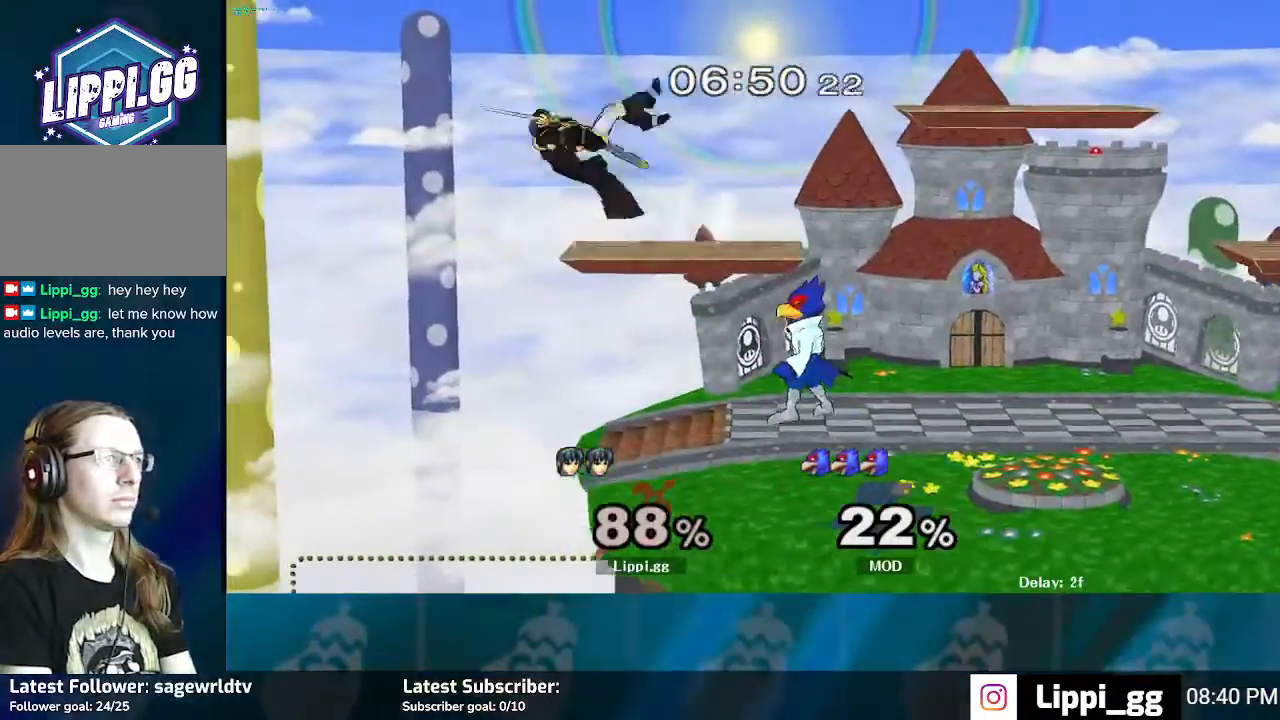
{"buttons": ["R1"], "left_stick": "right", "right_stick": "center", "events": []}
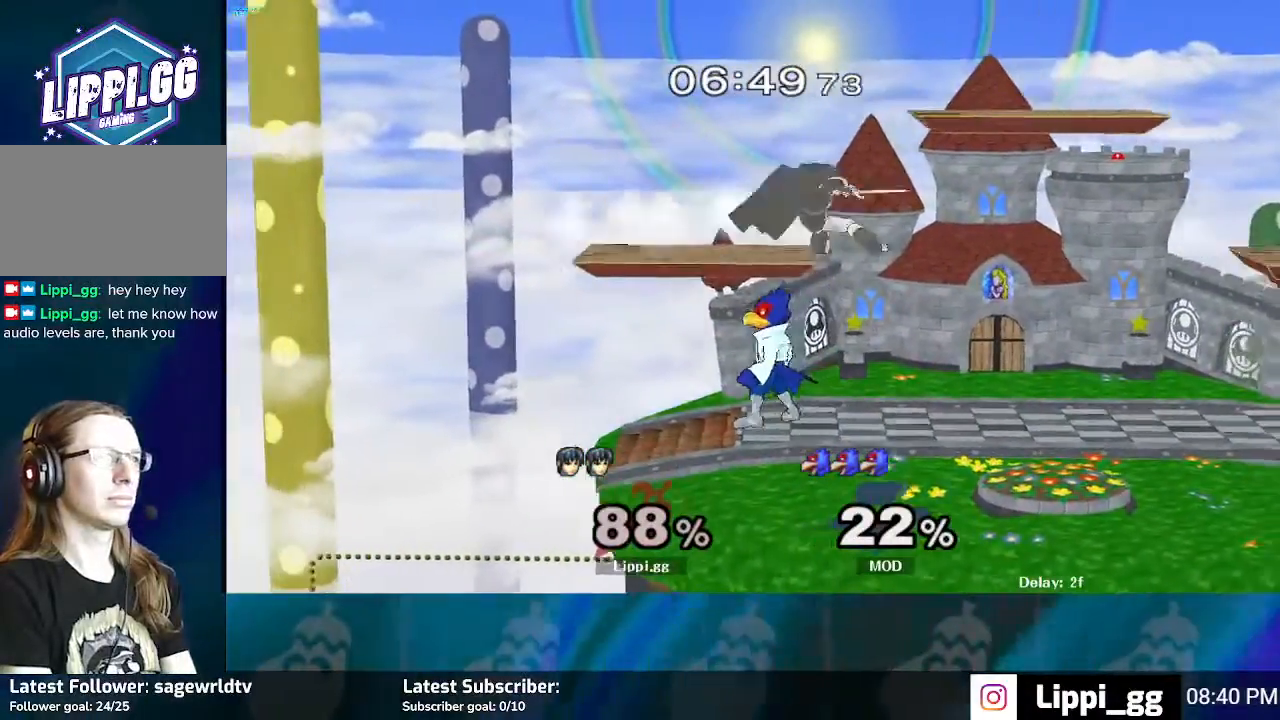
{"buttons": [], "left_stick": "right", "right_stick": "center", "events": [[267, "R1", "up"], [267, "left_stick", "center"], [367, "left_stick", "right"]]}
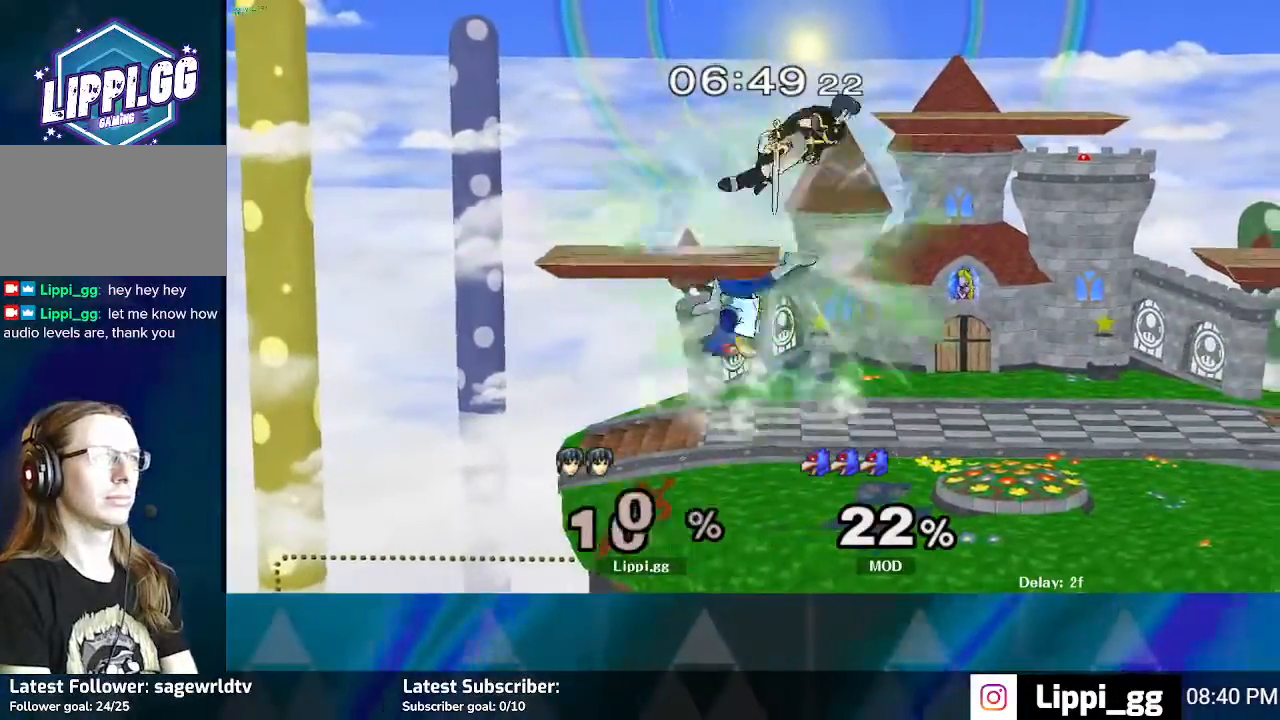
{"buttons": [], "left_stick": "center", "right_stick": "center", "events": [[67, "left_stick", "down"], [267, "left_stick", "center"]]}
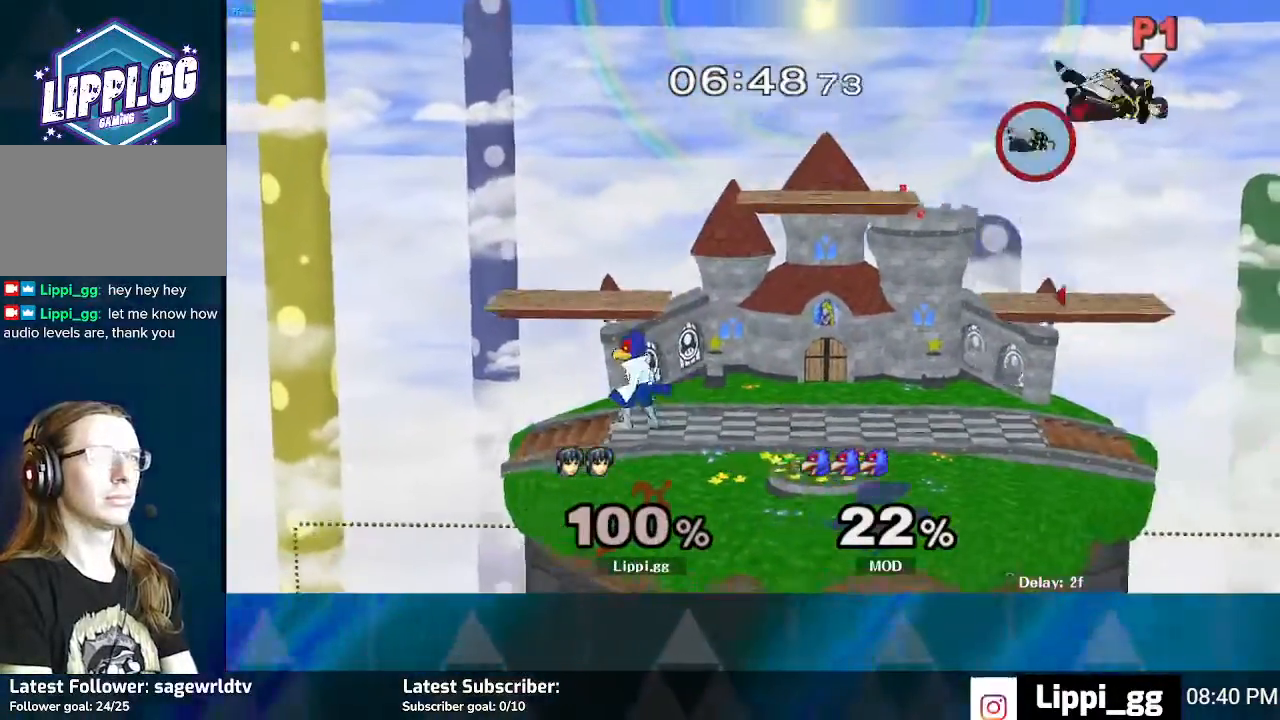
{"buttons": [], "left_stick": "left", "right_stick": "center", "events": [[67, "left_stick", "left"]]}
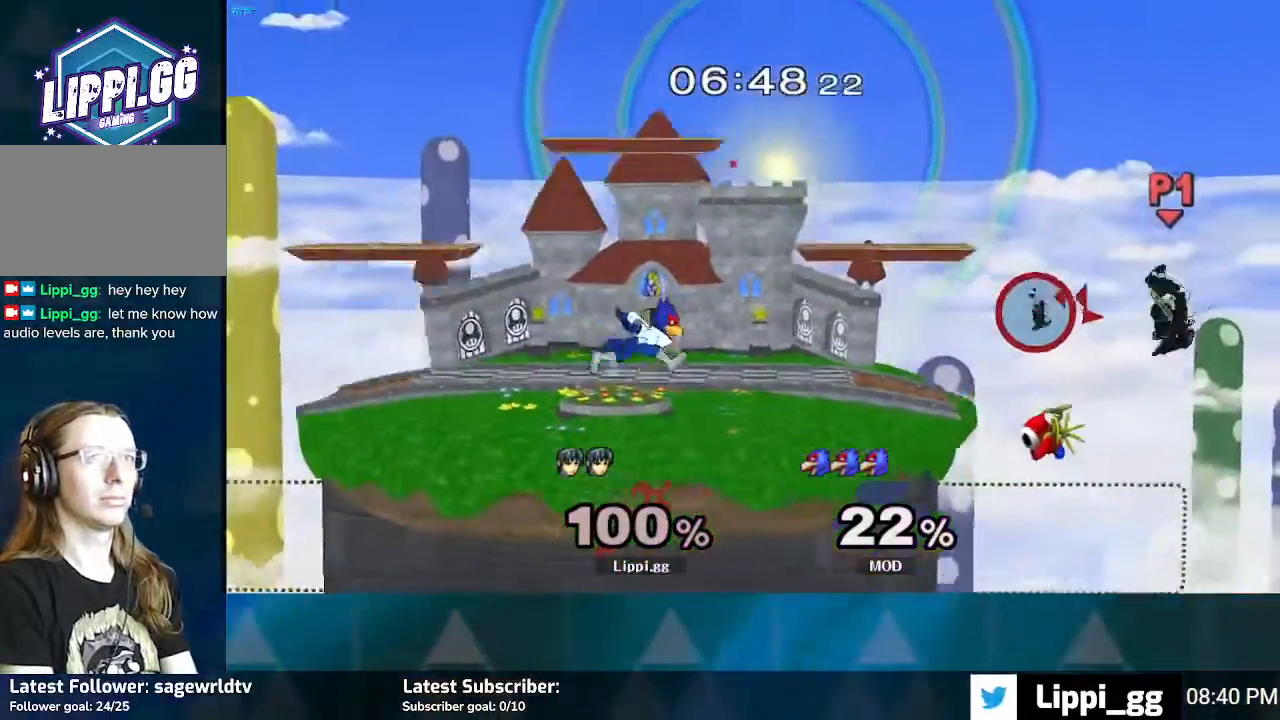
{"buttons": [], "left_stick": "left", "right_stick": "center", "events": [[234, "Y", "down"], [468, "Y", "up"]]}
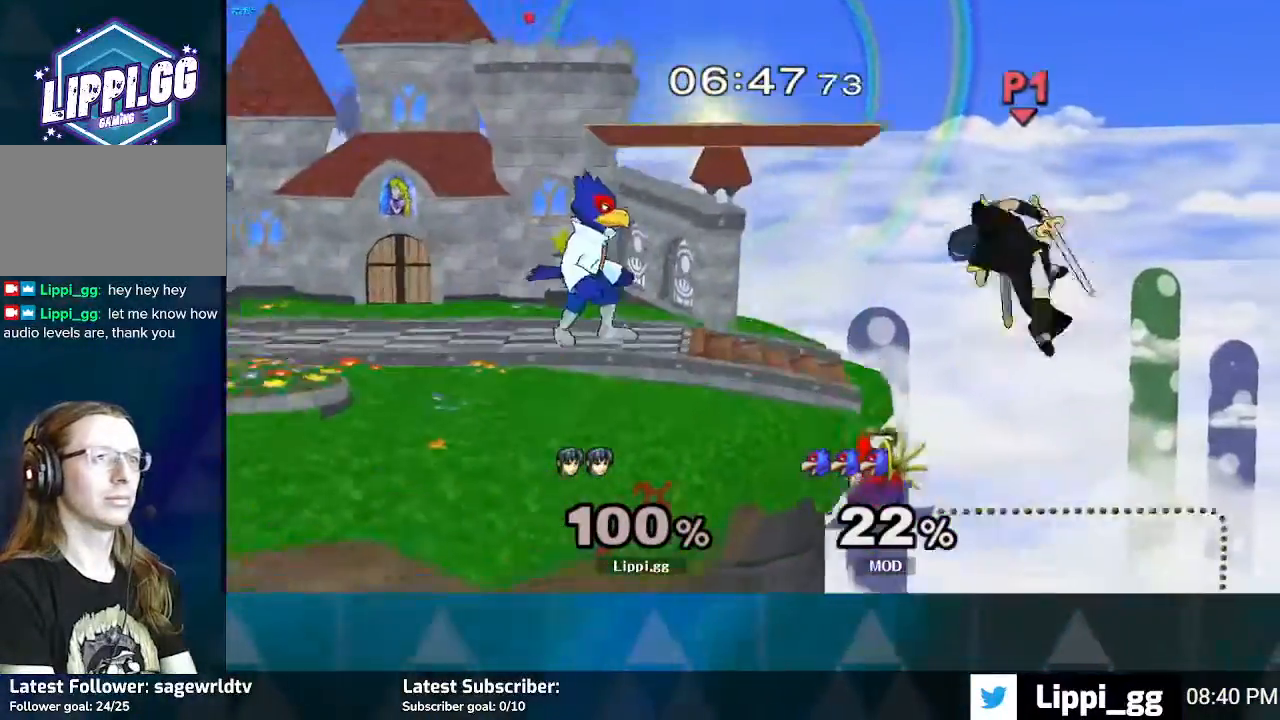
{"buttons": ["B"], "left_stick": "left", "right_stick": "center", "events": [[334, "B", "down"]]}